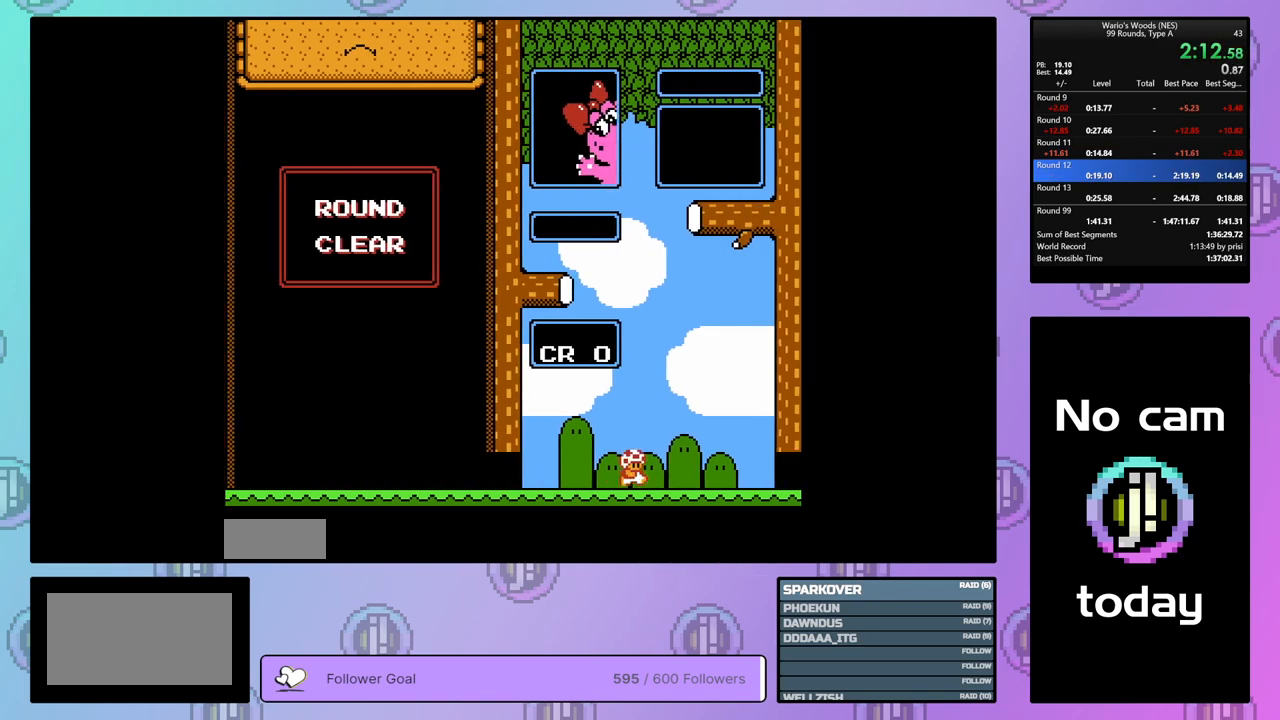
Gameplay with a controller (Nintendo layout); each line is a JSON object with the inputs held at the frame after it. "events" lists button and stick changes between this image and that frame as [ms after this image, input, new state], when the widget could be followed in between. Not read: L3 R3.
{"buttons": [], "events": []}
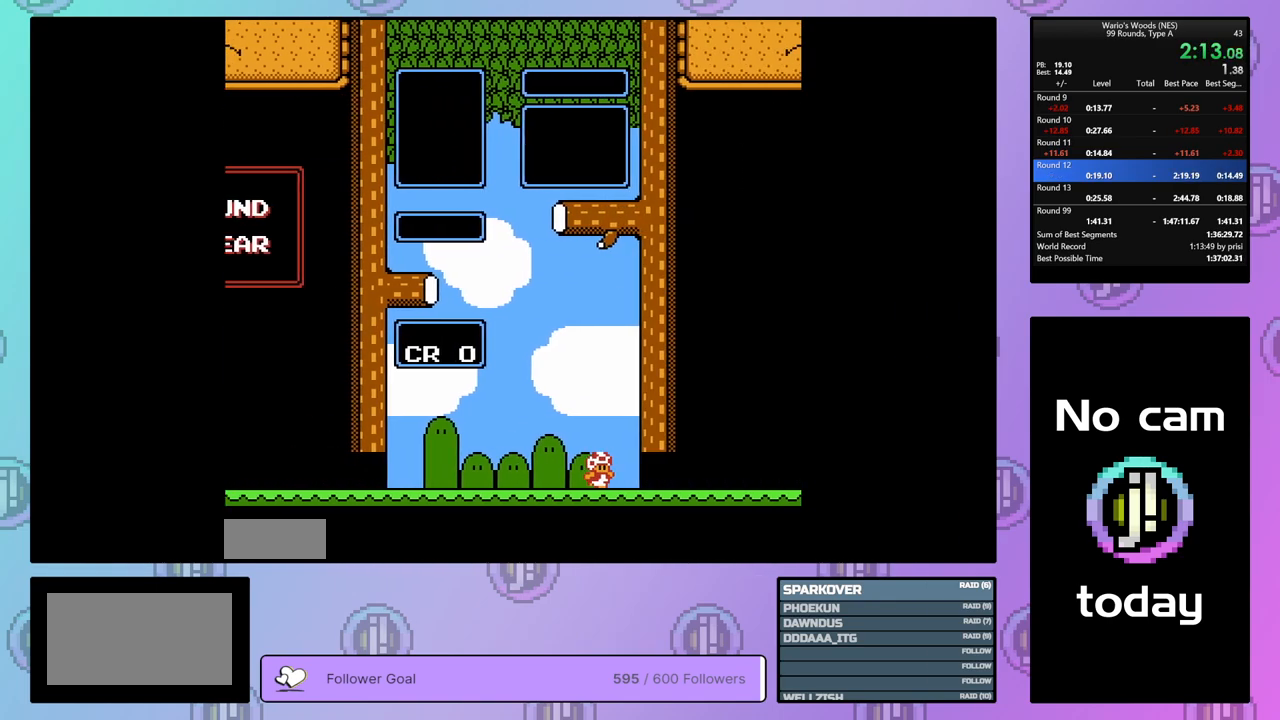
{"buttons": [], "events": []}
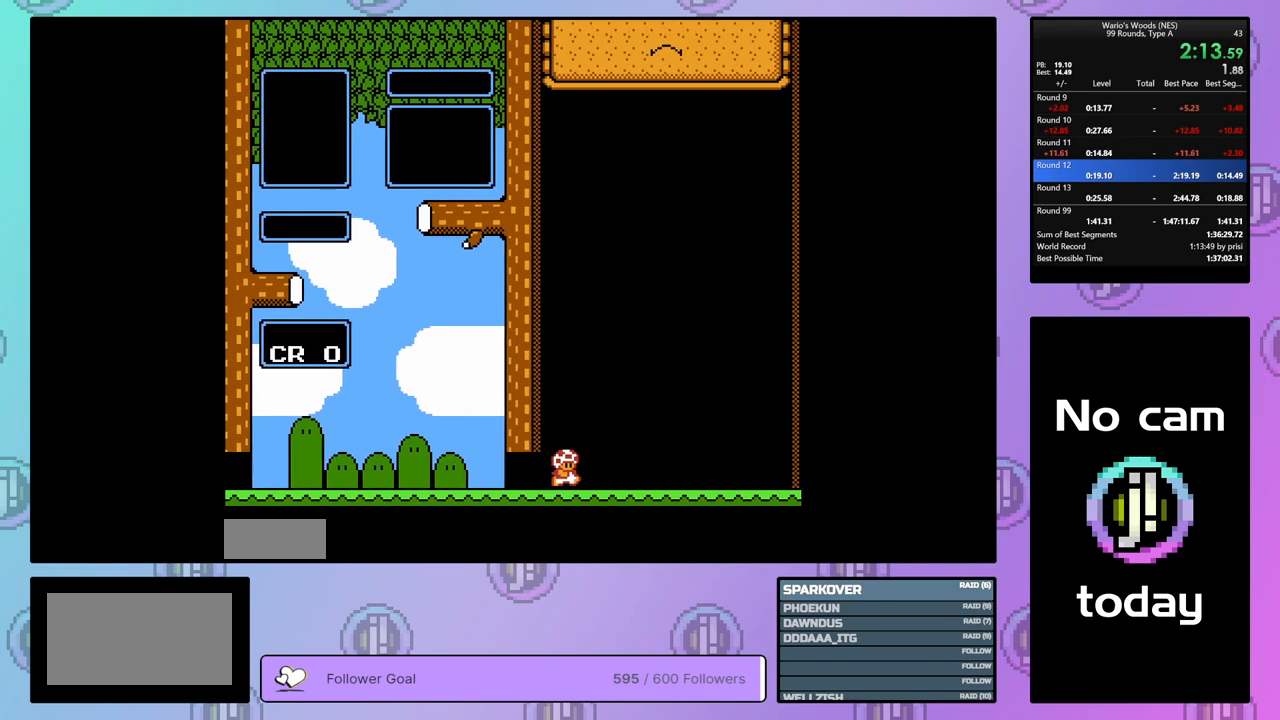
{"buttons": [], "events": []}
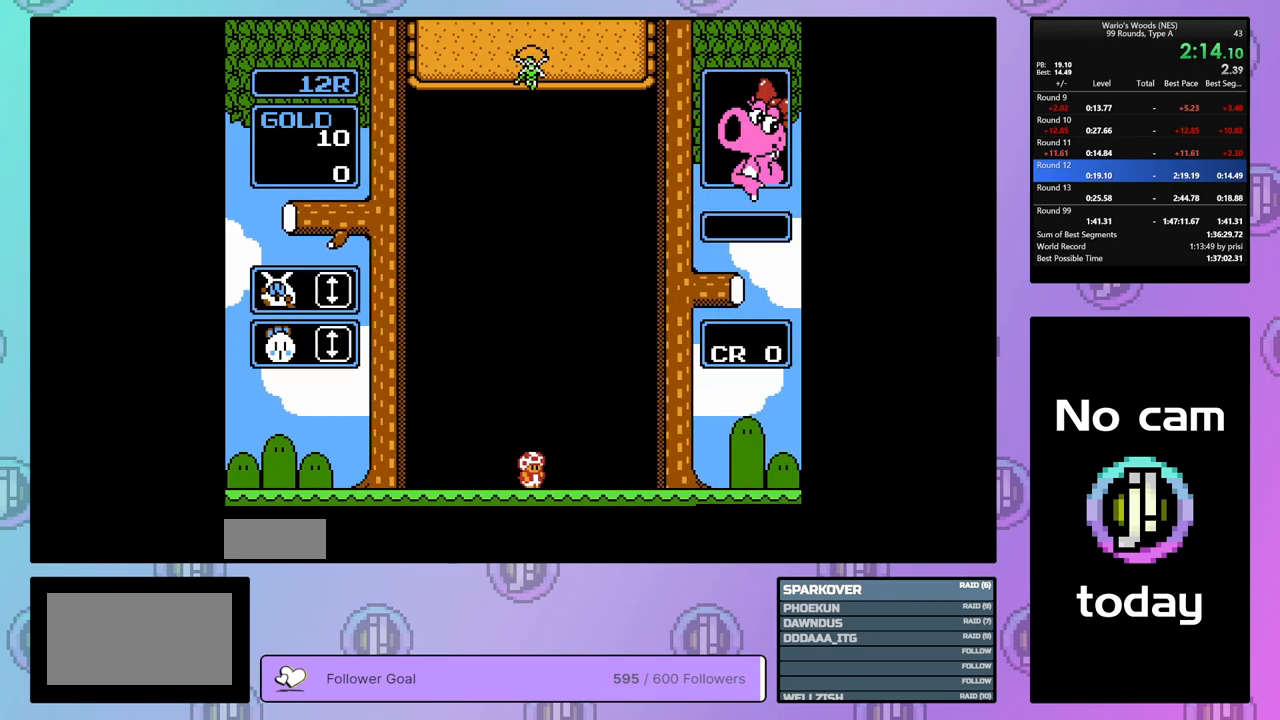
{"buttons": [], "events": [[83, "DPAD_DOWN", "down"], [333, "DPAD_DOWN", "up"]]}
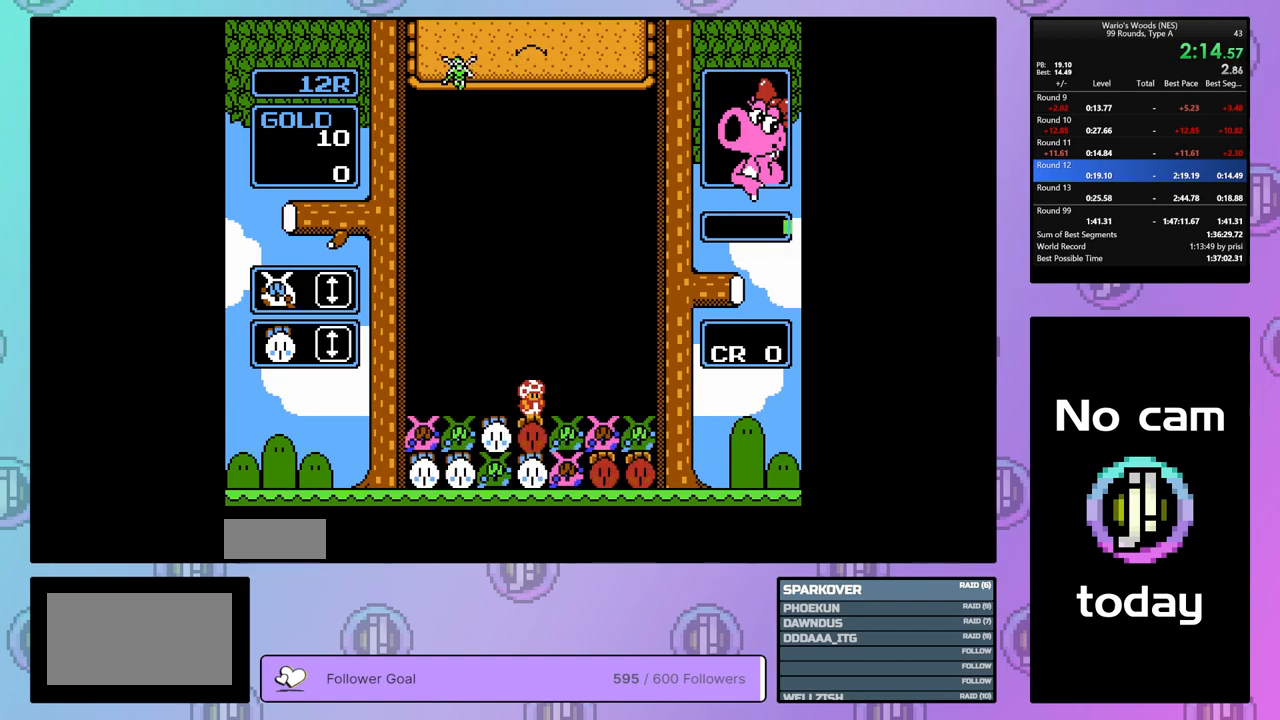
{"buttons": ["B", "DPAD_LEFT"], "events": [[267, "DPAD_LEFT", "down"], [350, "DPAD_LEFT", "up"], [400, "B", "down"], [483, "DPAD_LEFT", "down"]]}
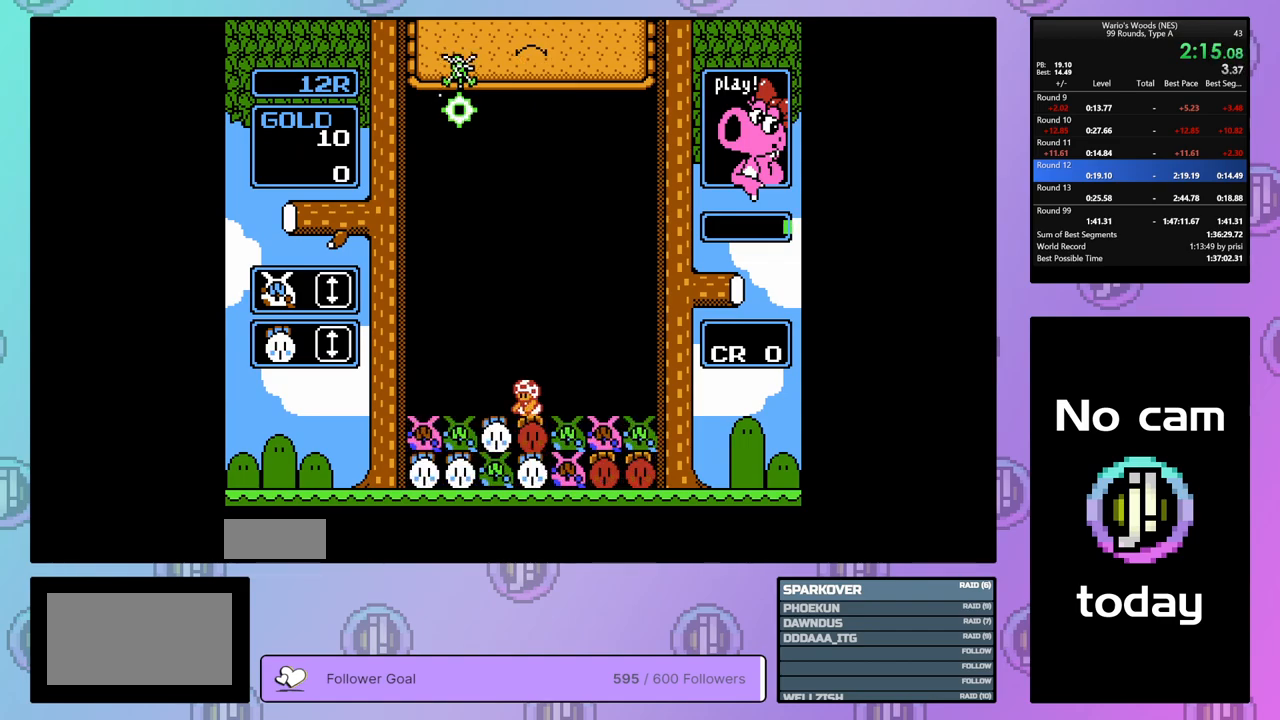
{"buttons": ["A"], "events": [[17, "B", "up"], [183, "DPAD_LEFT", "up"], [267, "DPAD_RIGHT", "down"], [383, "A", "down"], [417, "DPAD_RIGHT", "up"]]}
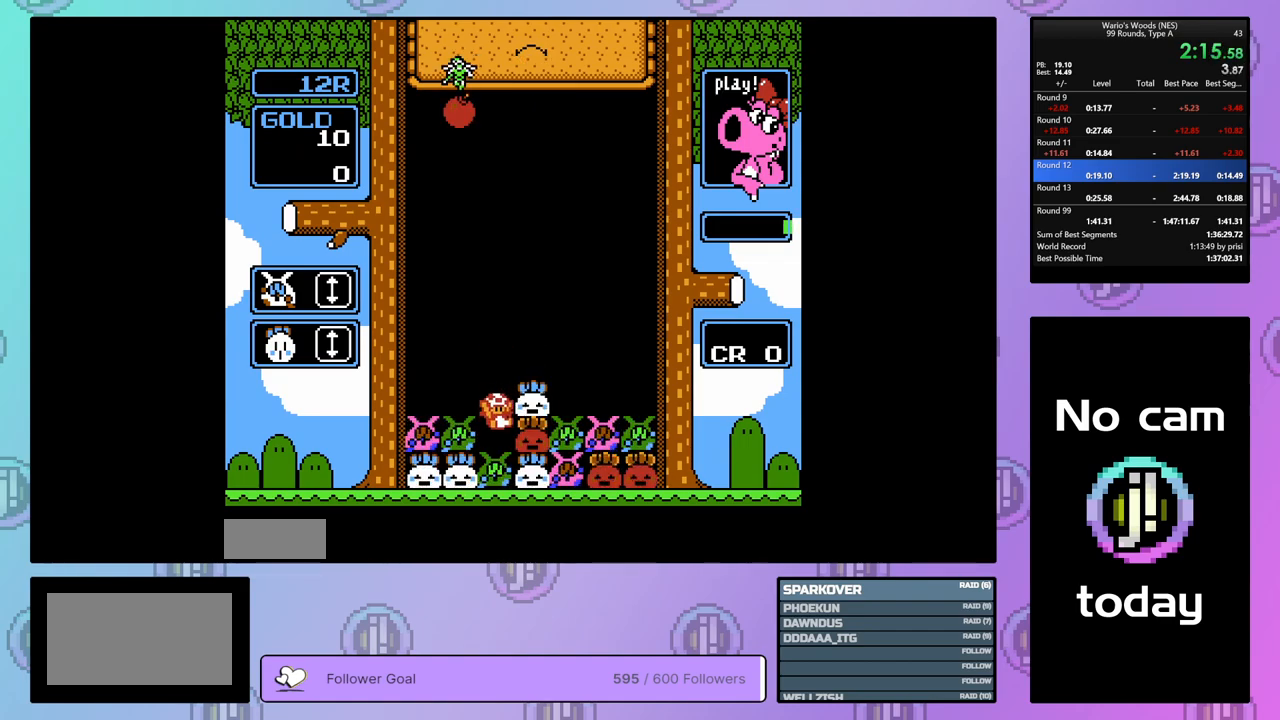
{"buttons": ["A"], "events": [[33, "A", "up"], [167, "A", "down"], [317, "A", "up"], [367, "DPAD_RIGHT", "down"], [483, "DPAD_RIGHT", "up"], [500, "A", "down"]]}
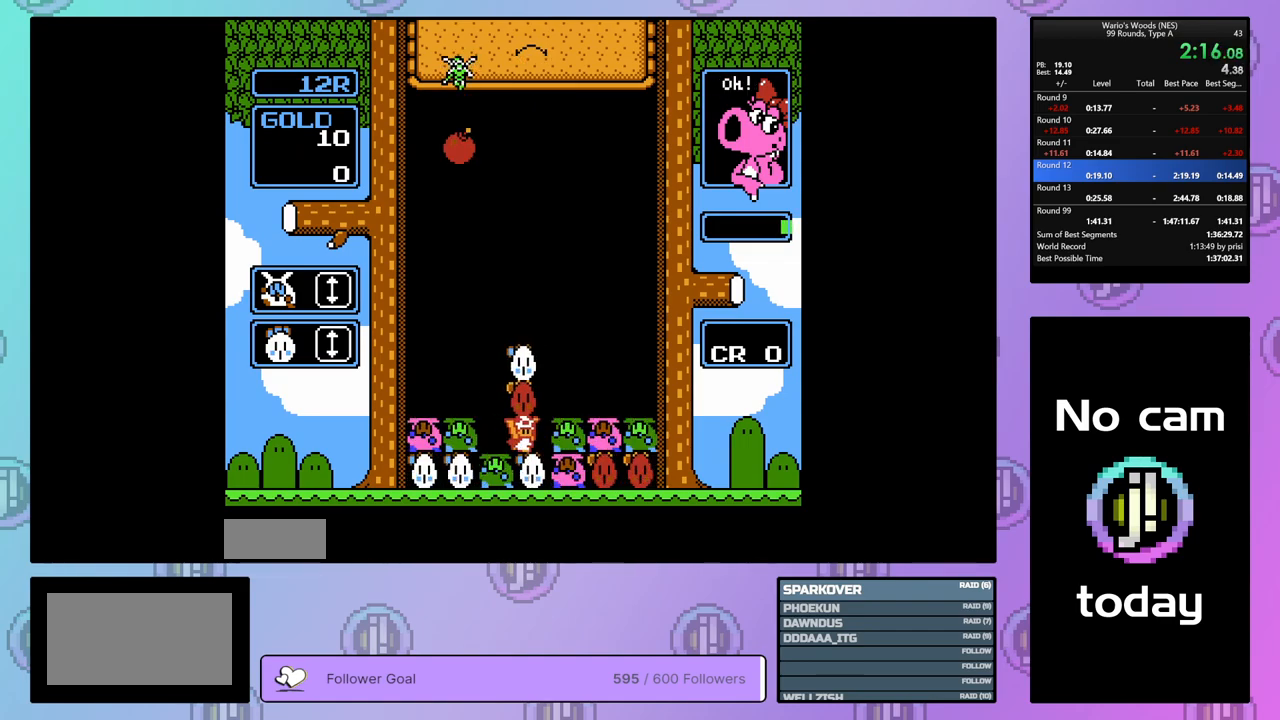
{"buttons": ["A"], "events": [[150, "A", "up"], [233, "A", "down"], [367, "DPAD_LEFT", "down"], [400, "A", "up"], [483, "DPAD_LEFT", "up"], [500, "A", "down"]]}
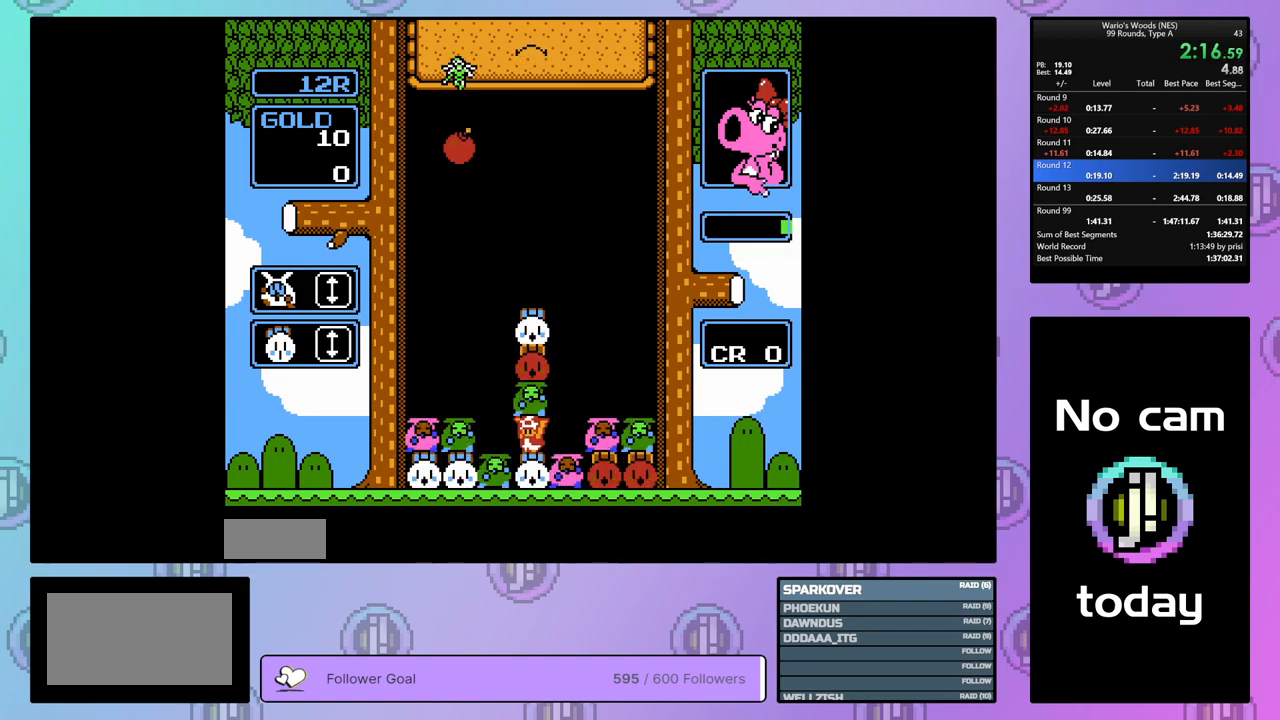
{"buttons": ["B"], "events": [[117, "A", "up"], [117, "DPAD_RIGHT", "down"], [217, "DPAD_RIGHT", "up"], [267, "B", "down"]]}
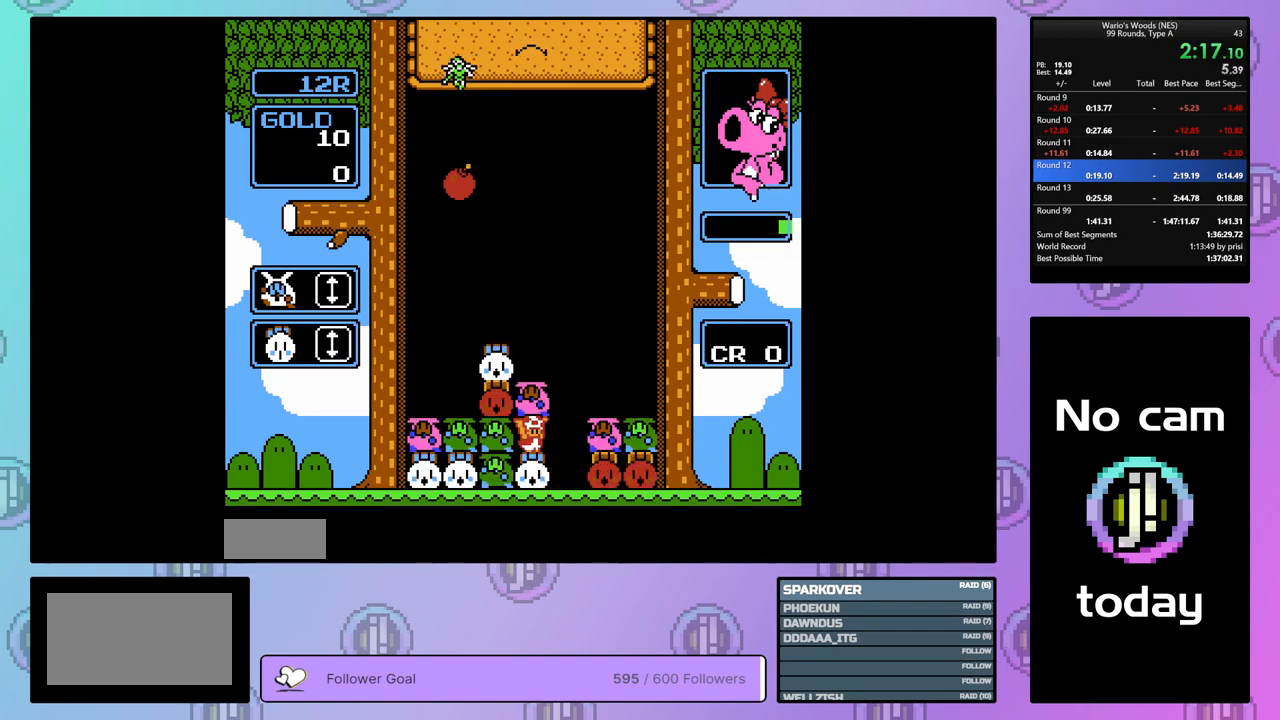
{"buttons": ["DPAD_RIGHT"], "events": [[33, "DPAD_UP", "down"], [67, "B", "up"], [150, "DPAD_UP", "up"], [200, "DPAD_LEFT", "down"], [300, "B", "down"], [317, "DPAD_LEFT", "up"], [433, "DPAD_RIGHT", "down"], [450, "B", "up"]]}
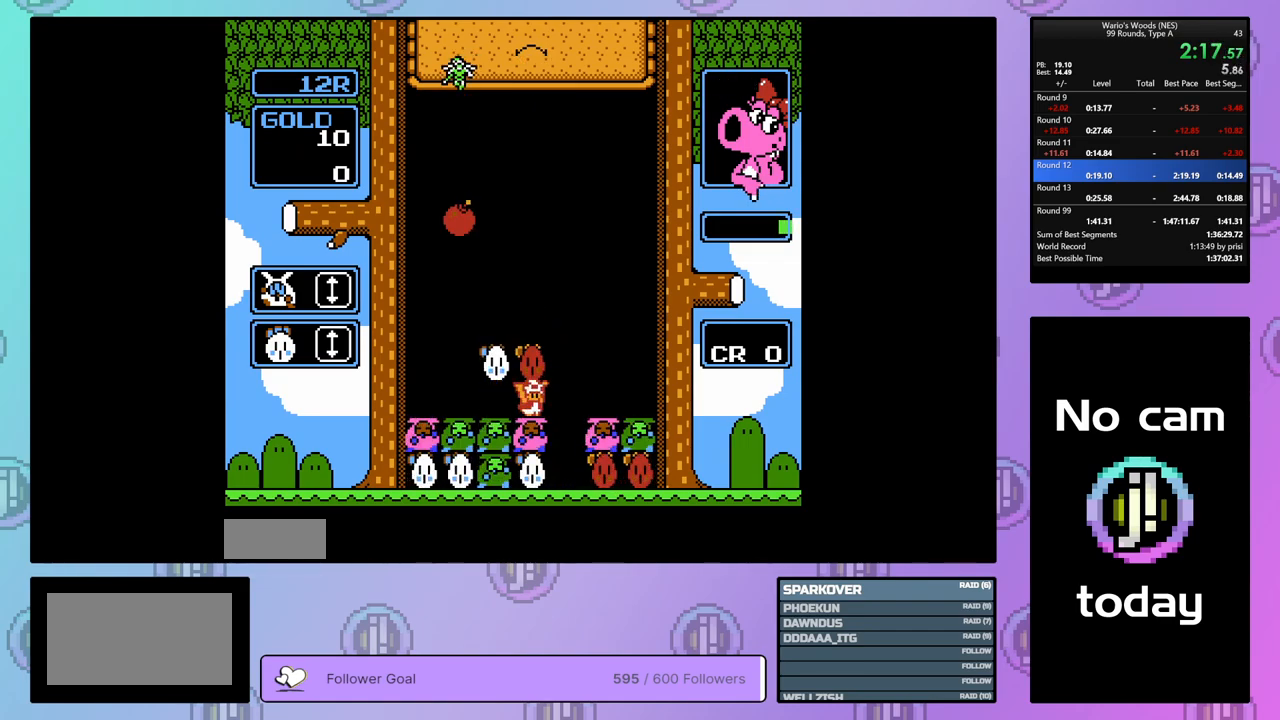
{"buttons": [], "events": [[67, "B", "down"], [117, "DPAD_RIGHT", "up"], [183, "B", "up"], [283, "DPAD_RIGHT", "down"], [450, "DPAD_RIGHT", "up"]]}
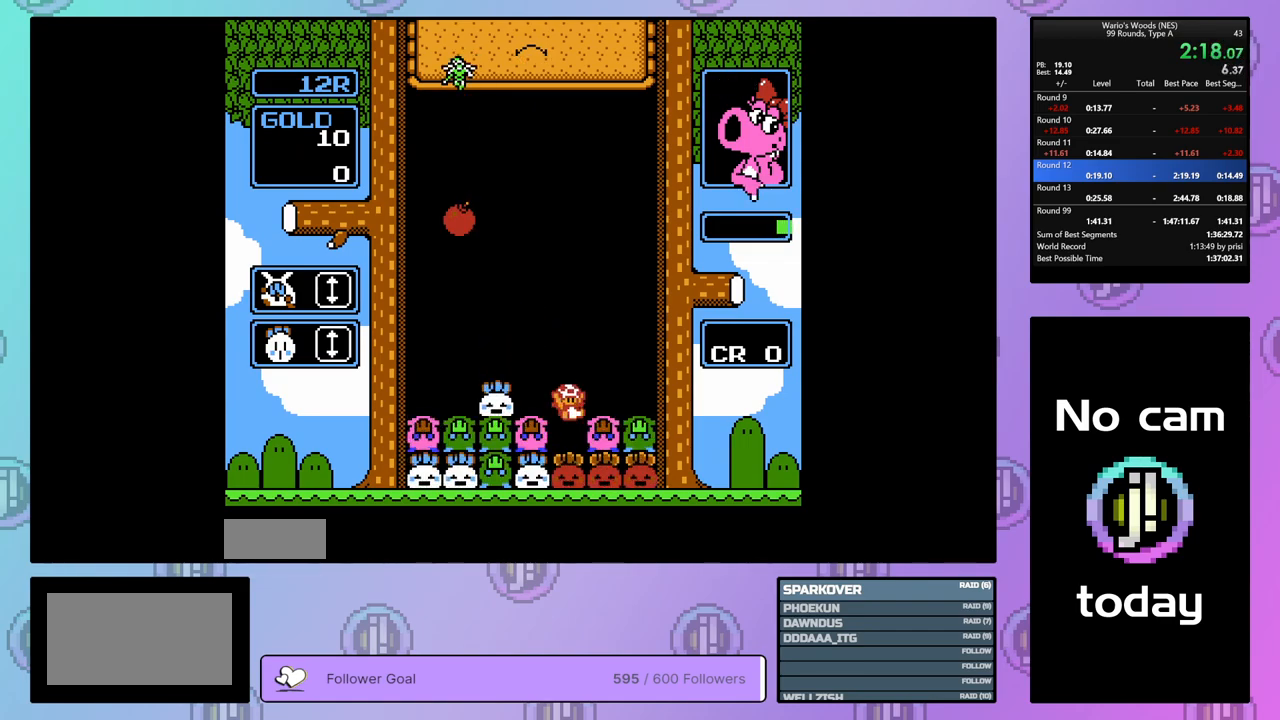
{"buttons": ["B", "DPAD_LEFT"], "events": [[17, "DPAD_LEFT", "down"], [133, "B", "down"], [133, "DPAD_LEFT", "up"], [283, "DPAD_RIGHT", "down"], [333, "B", "up"], [383, "DPAD_RIGHT", "up"], [433, "B", "down"], [467, "DPAD_LEFT", "down"]]}
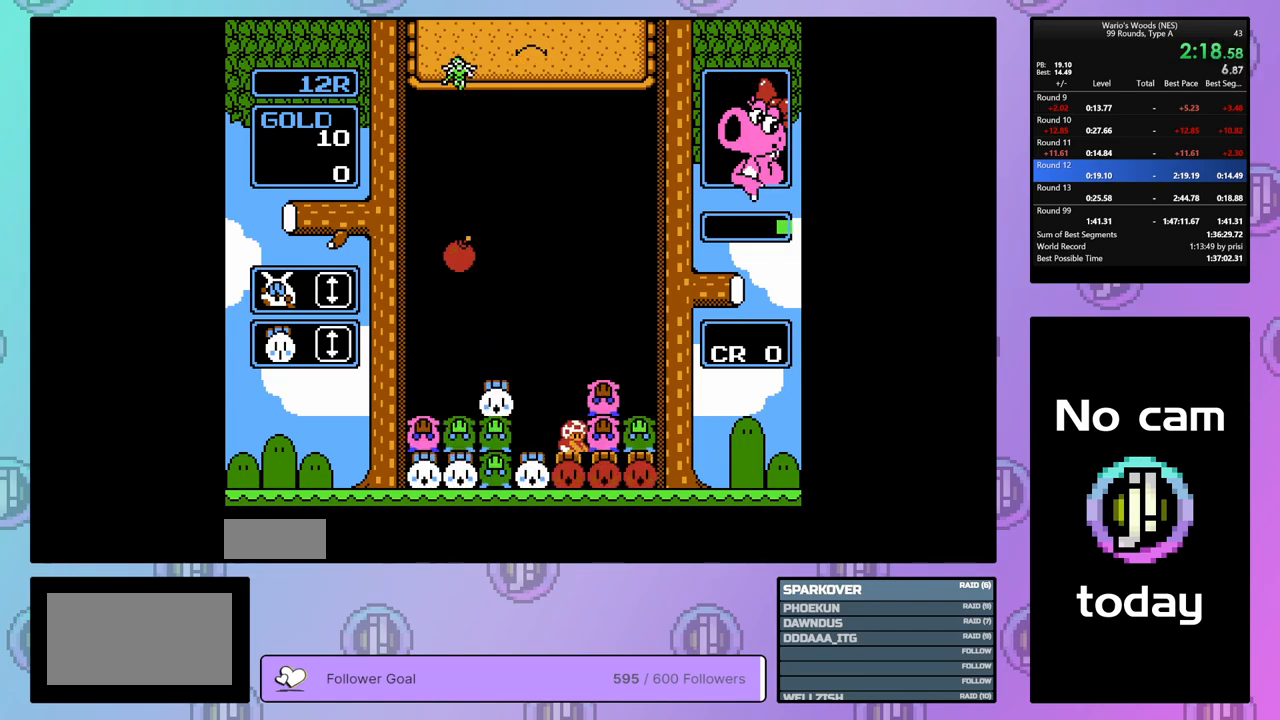
{"buttons": ["DPAD_UP"], "events": [[67, "B", "up"], [117, "DPAD_LEFT", "up"], [217, "B", "down"], [450, "DPAD_UP", "down"], [467, "B", "up"]]}
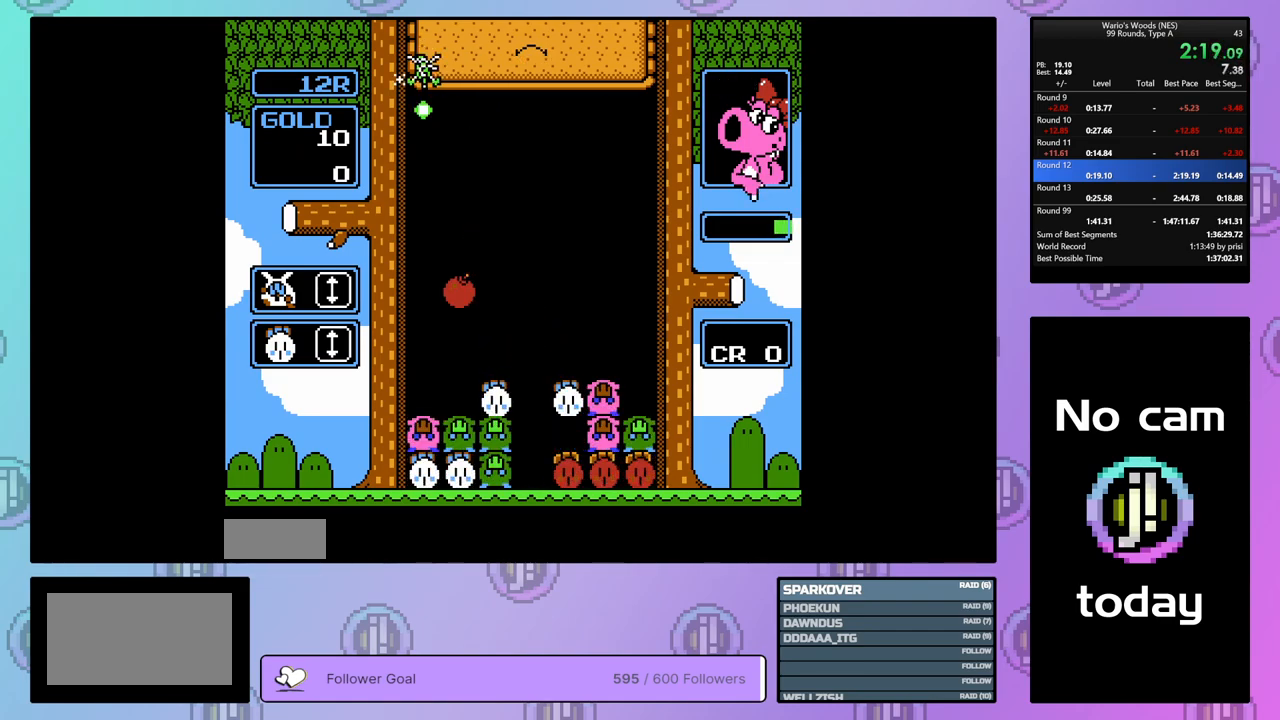
{"buttons": ["DPAD_RIGHT"], "events": [[100, "DPAD_UP", "up"], [117, "DPAD_LEFT", "down"], [250, "B", "down"], [283, "DPAD_LEFT", "up"], [417, "DPAD_RIGHT", "down"], [500, "B", "up"]]}
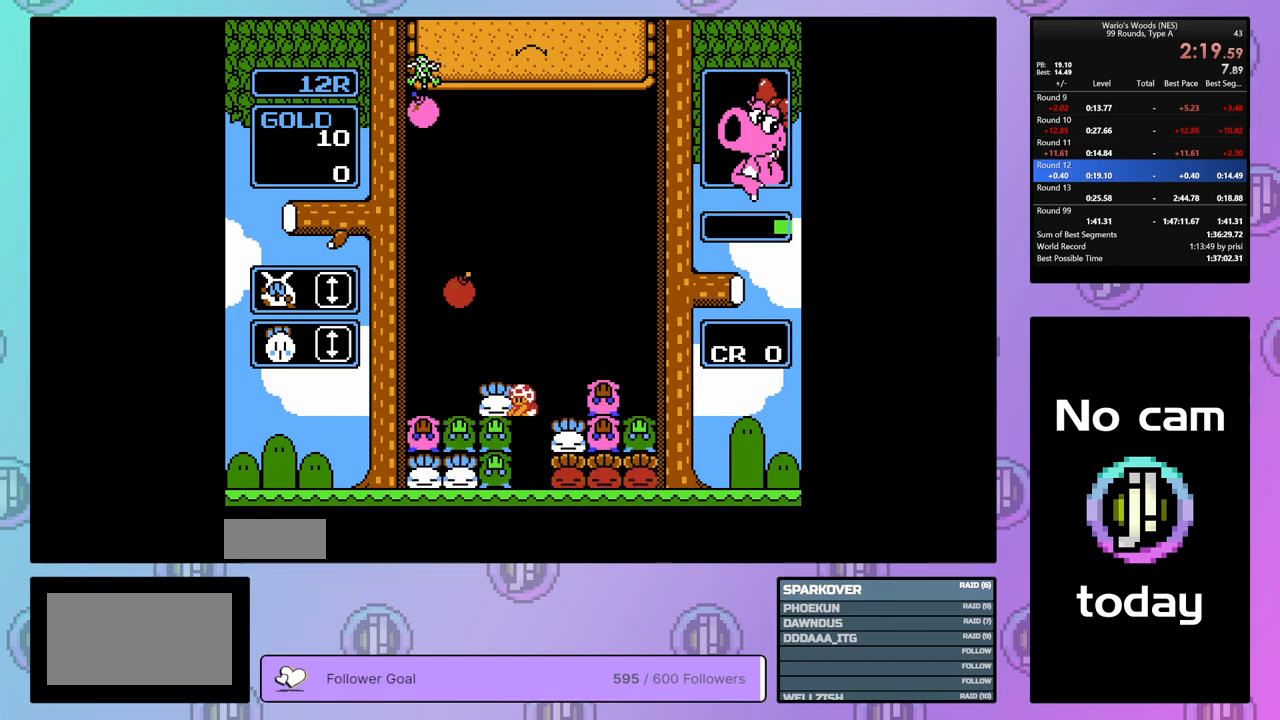
{"buttons": ["DPAD_LEFT"], "events": [[83, "B", "down"], [83, "DPAD_RIGHT", "up"], [167, "B", "up"], [167, "DPAD_LEFT", "down"]]}
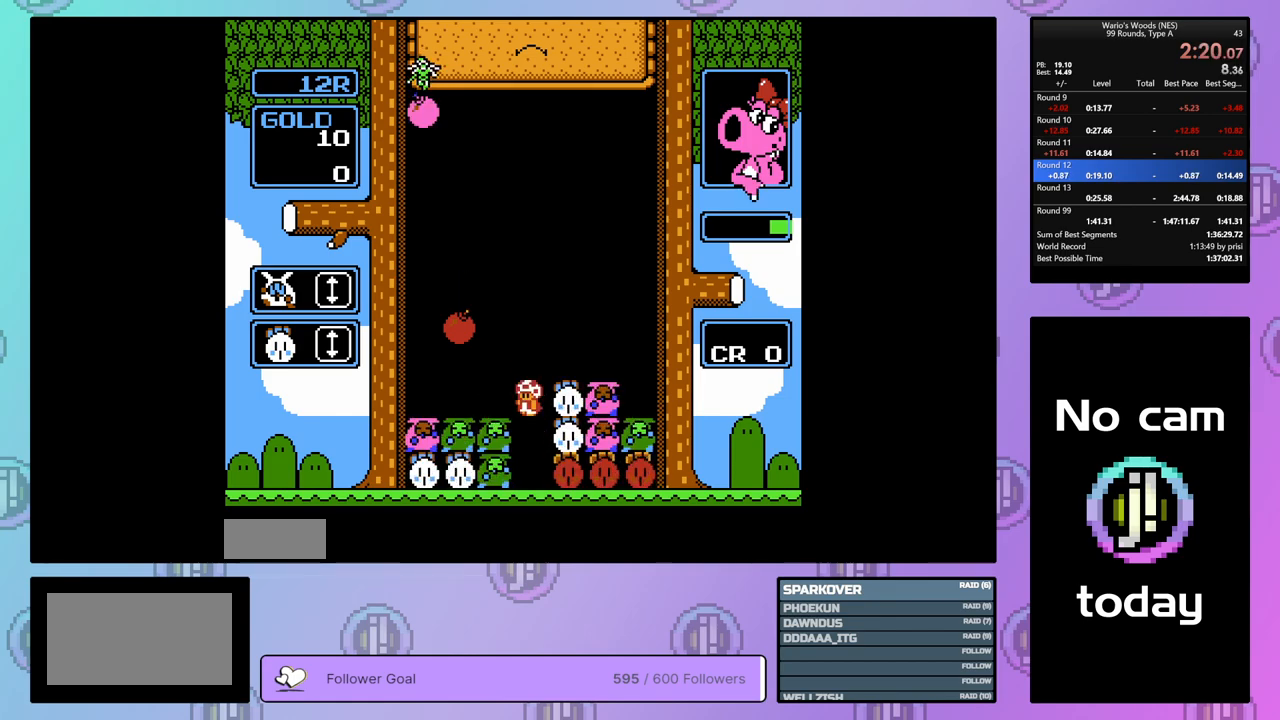
{"buttons": ["DPAD_RIGHT"], "events": [[333, "DPAD_LEFT", "up"], [417, "DPAD_RIGHT", "down"]]}
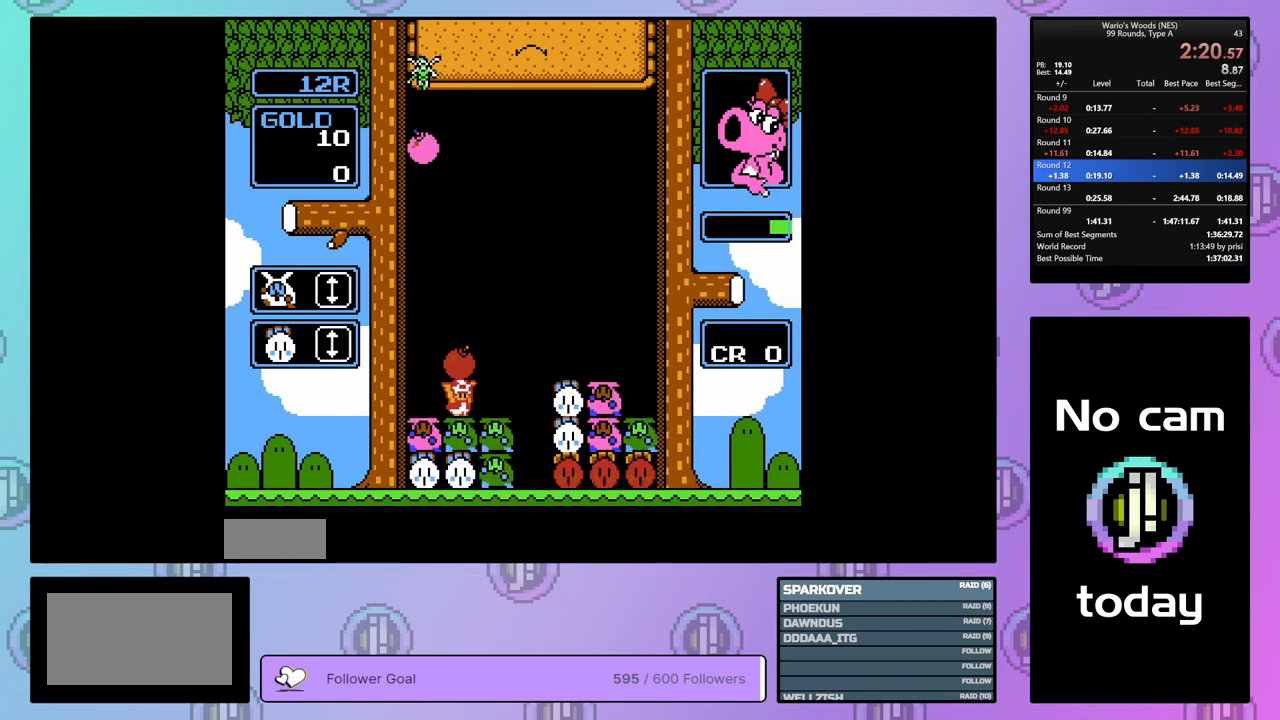
{"buttons": [], "events": [[217, "B", "down"], [233, "DPAD_RIGHT", "up"], [317, "B", "up"], [367, "DPAD_RIGHT", "down"], [500, "DPAD_RIGHT", "up"]]}
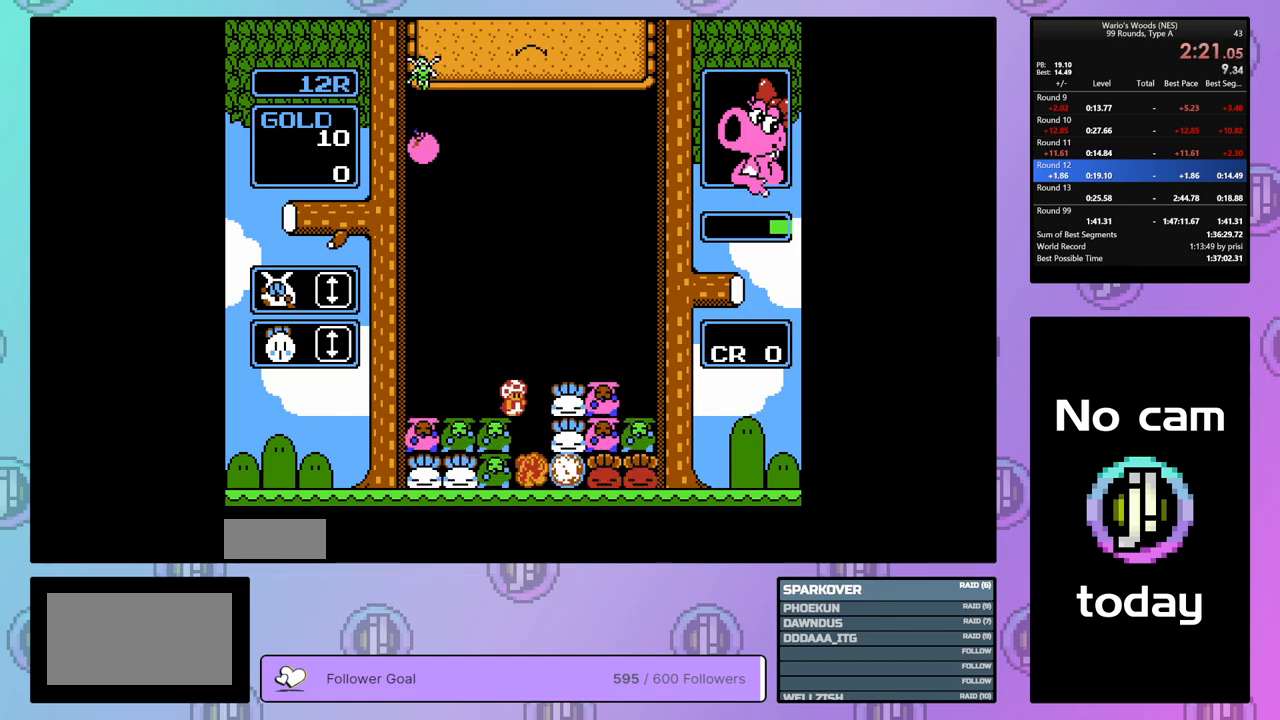
{"buttons": [], "events": [[433, "DPAD_LEFT", "down"], [500, "DPAD_LEFT", "up"]]}
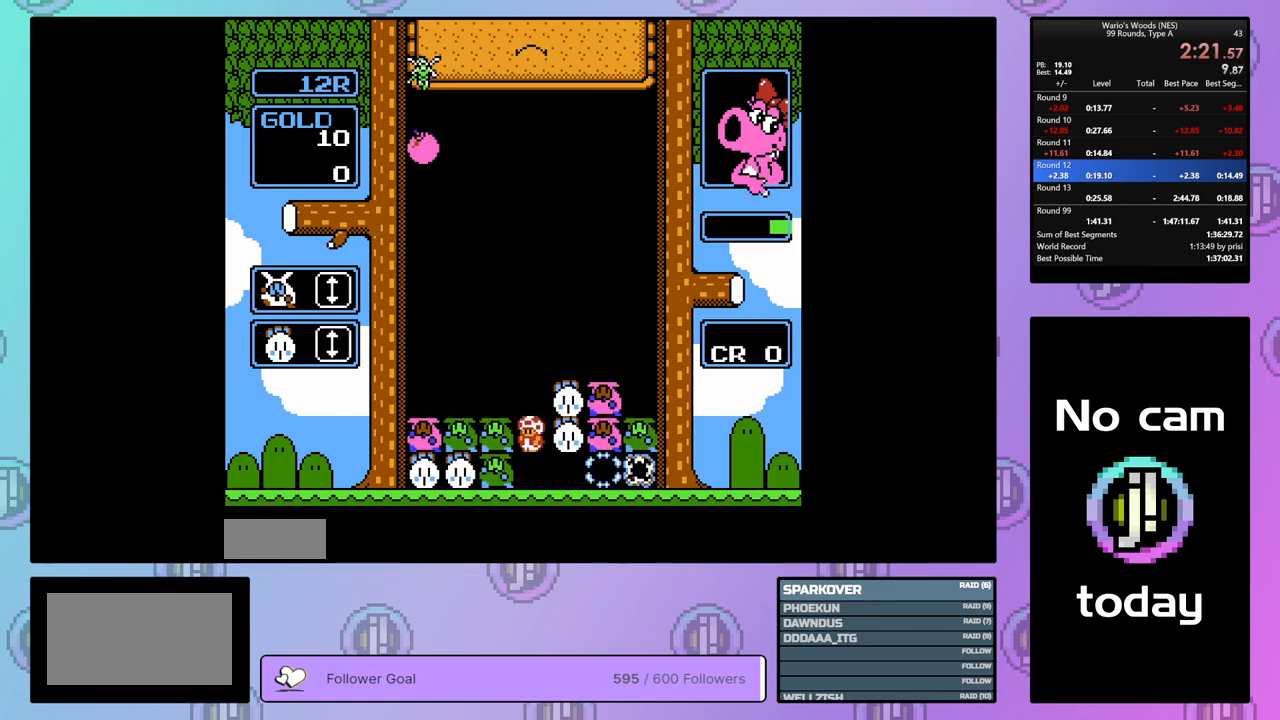
{"buttons": ["DPAD_RIGHT"], "events": [[133, "DPAD_RIGHT", "down"], [233, "DPAD_RIGHT", "up"], [283, "A", "down"], [483, "A", "up"], [483, "DPAD_RIGHT", "down"]]}
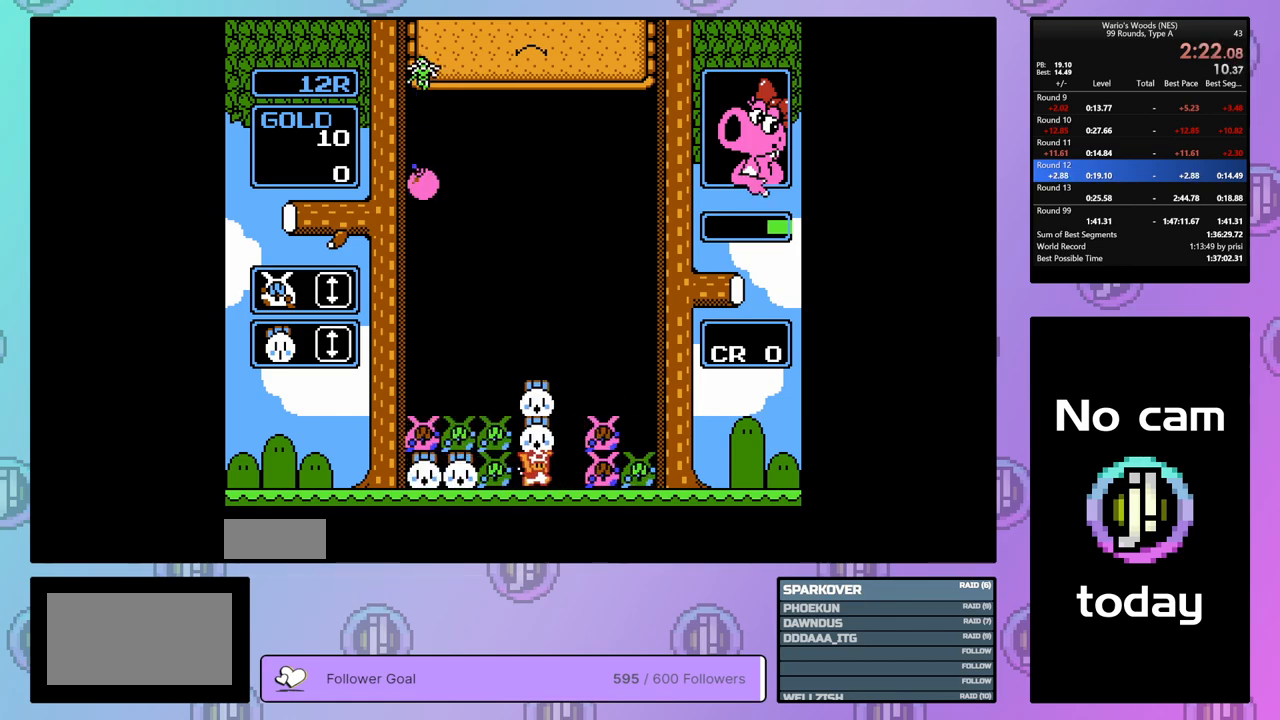
{"buttons": ["DPAD_LEFT"], "events": [[100, "A", "down"], [133, "DPAD_RIGHT", "up"], [233, "A", "up"], [333, "A", "down"], [433, "DPAD_LEFT", "down"], [467, "A", "up"]]}
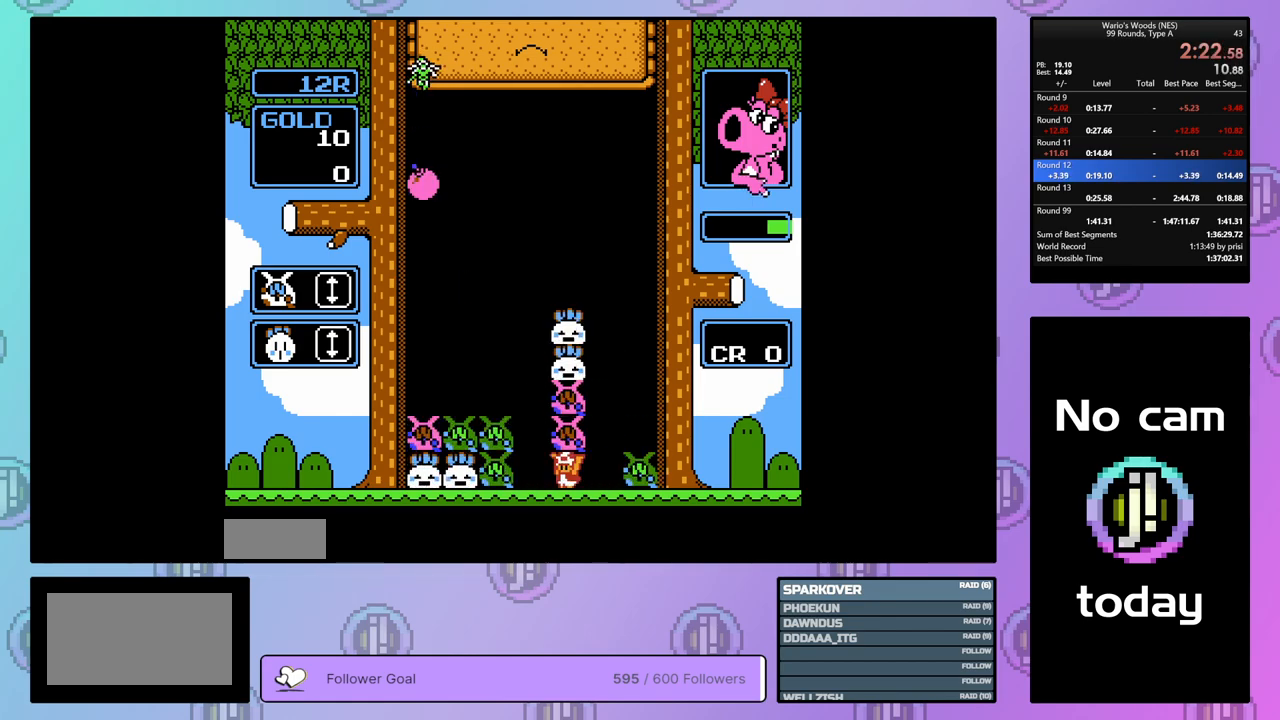
{"buttons": ["A"], "events": [[267, "A", "down"], [317, "DPAD_LEFT", "up"], [417, "A", "up"], [500, "A", "down"]]}
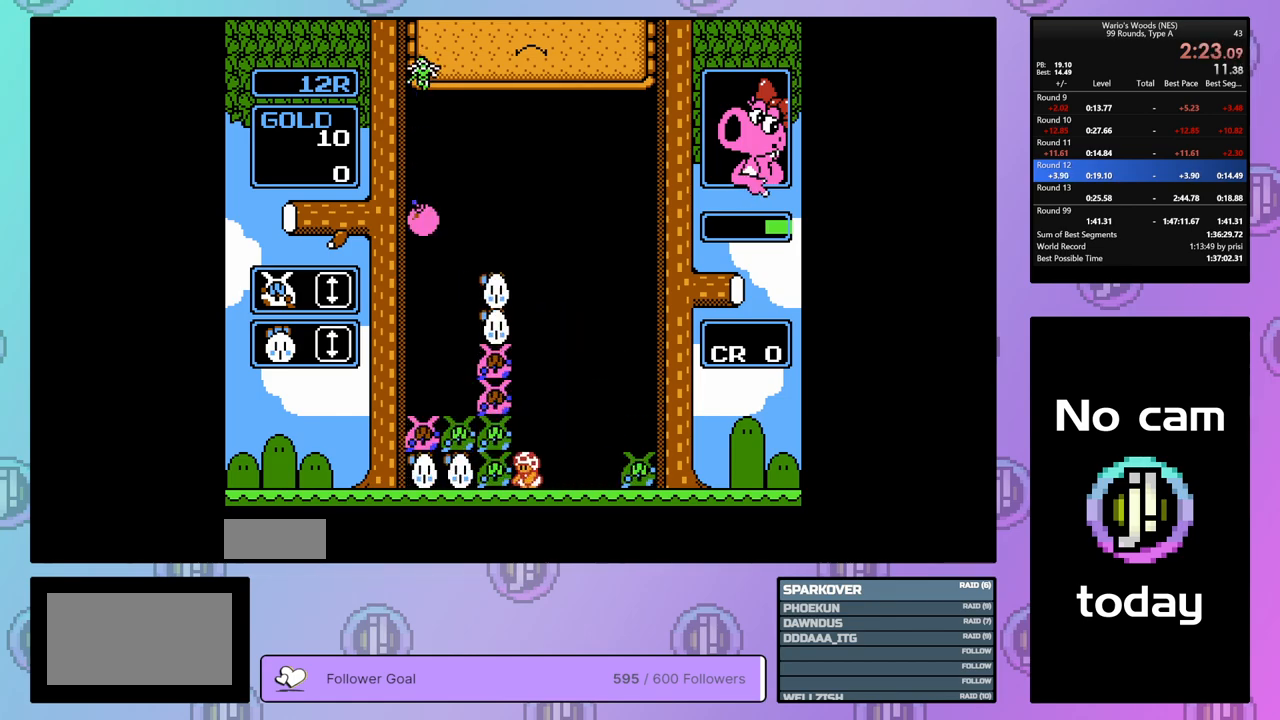
{"buttons": ["DPAD_UP"], "events": [[133, "DPAD_LEFT", "down"], [167, "A", "up"], [333, "DPAD_LEFT", "up"], [400, "DPAD_UP", "down"]]}
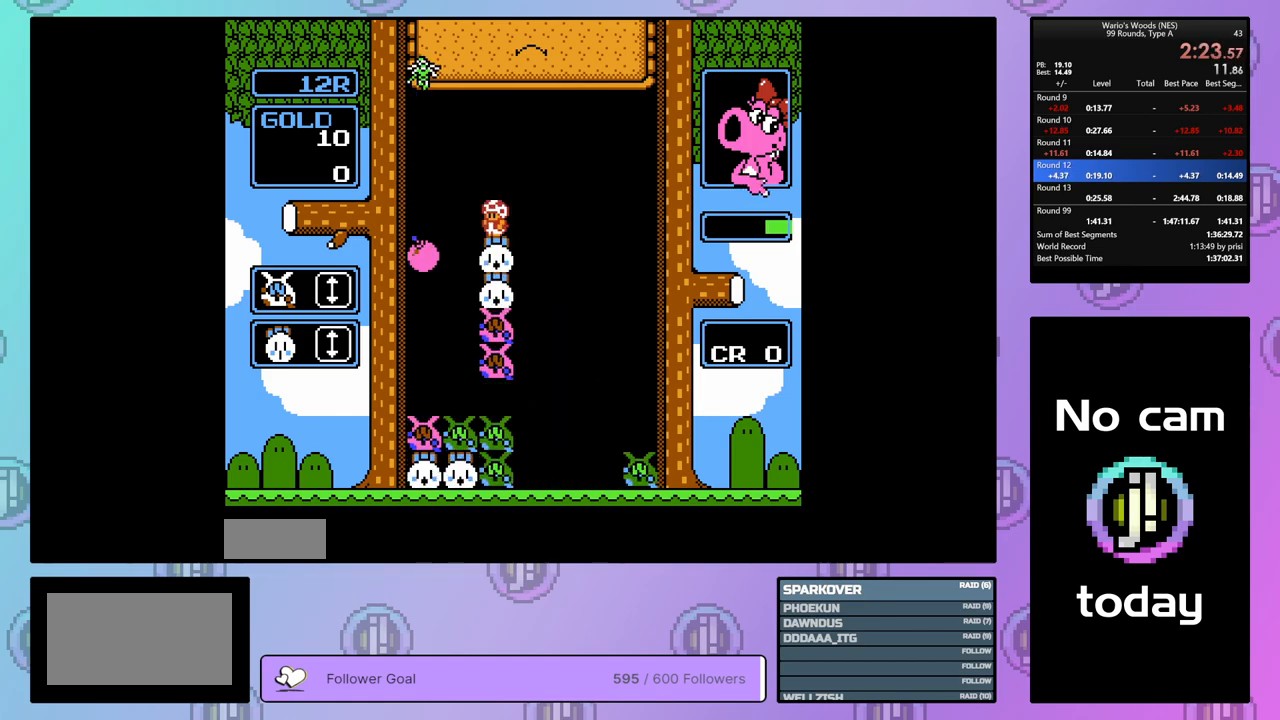
{"buttons": [], "events": [[17, "DPAD_UP", "up"], [67, "DPAD_LEFT", "down"], [333, "DPAD_LEFT", "up"]]}
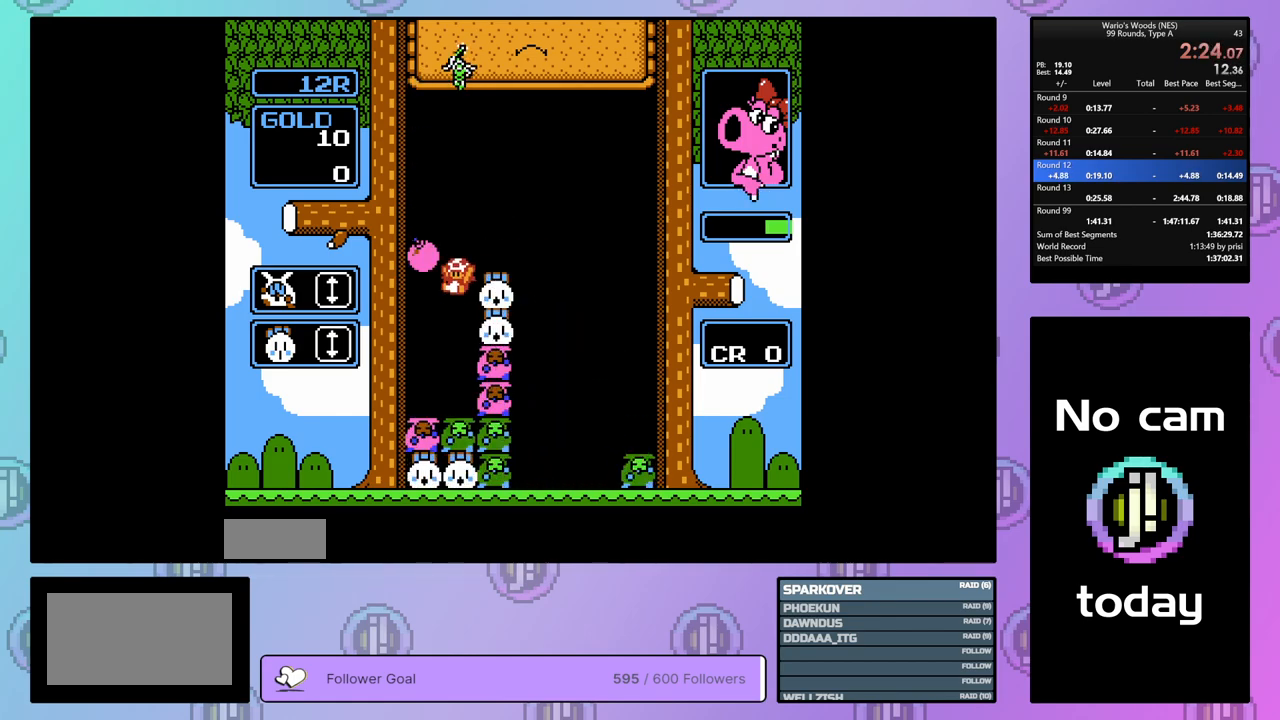
{"buttons": ["A", "DPAD_RIGHT"], "events": [[400, "DPAD_RIGHT", "down"], [483, "A", "down"]]}
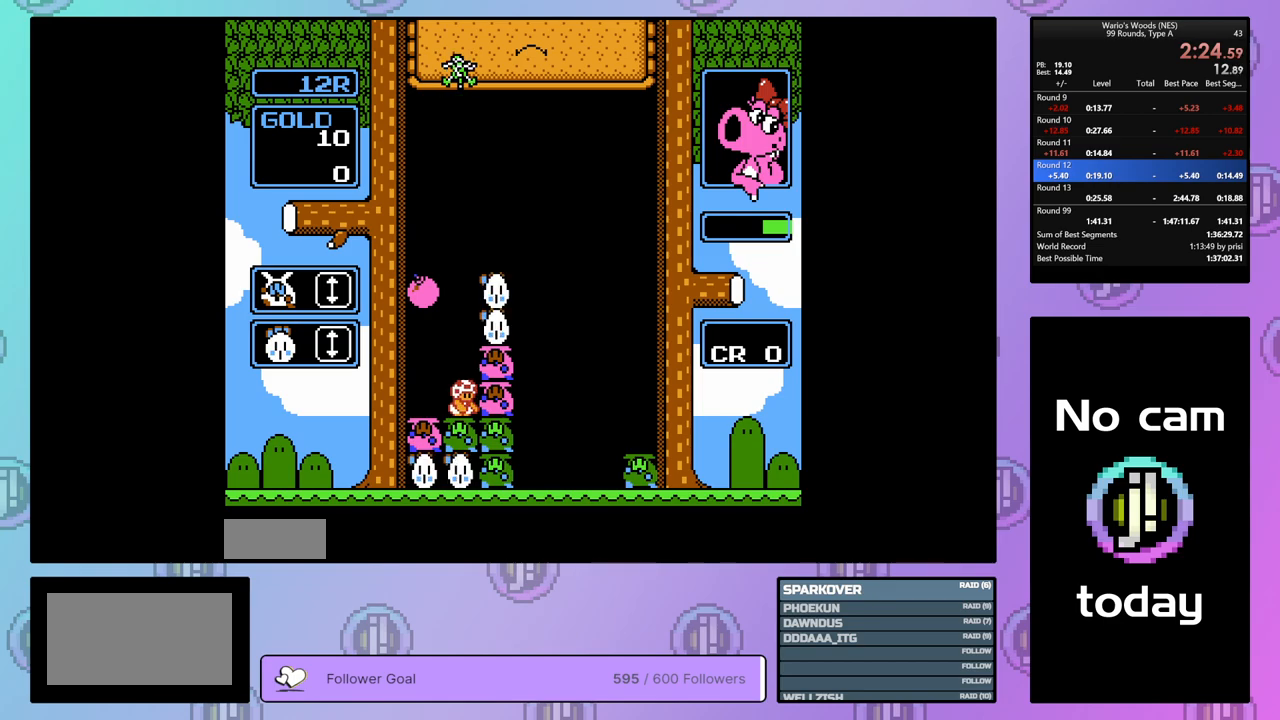
{"buttons": ["B"], "events": [[50, "DPAD_RIGHT", "up"], [150, "DPAD_LEFT", "down"], [183, "A", "up"], [267, "DPAD_LEFT", "up"], [300, "B", "down"], [400, "B", "up"], [483, "B", "down"]]}
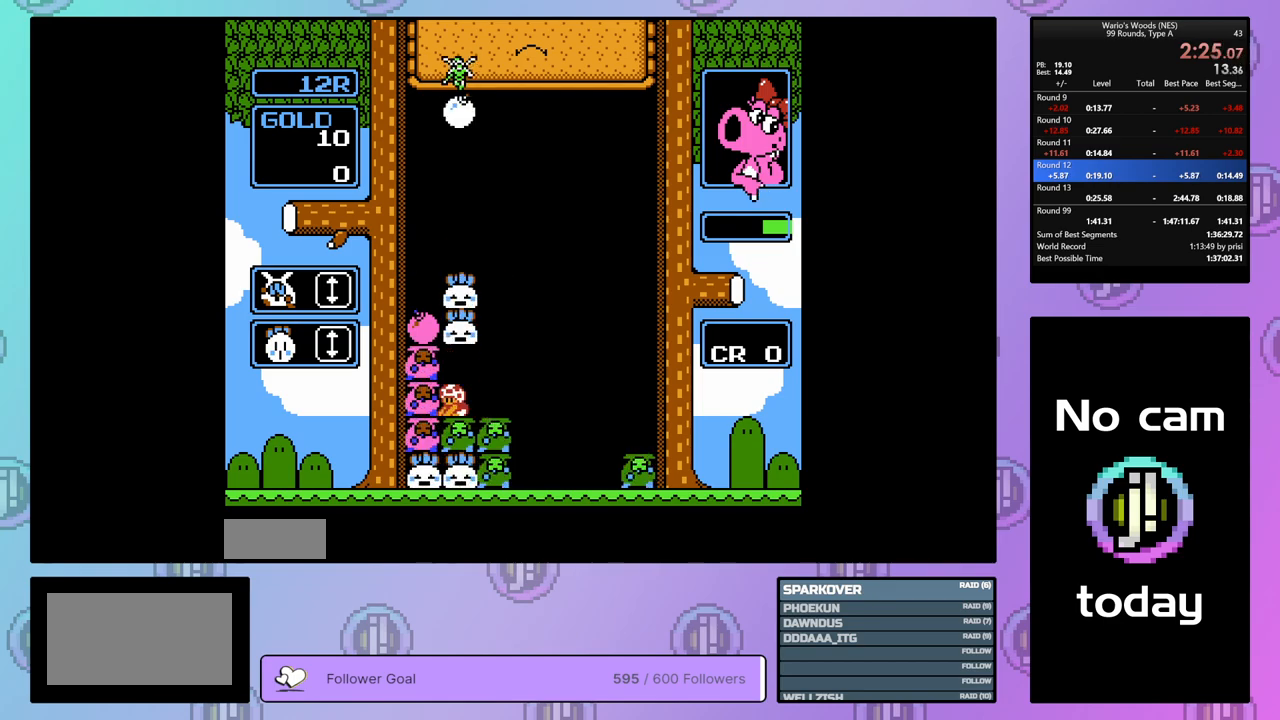
{"buttons": [], "events": [[67, "B", "up"], [167, "DPAD_RIGHT", "down"], [217, "DPAD_RIGHT", "up"]]}
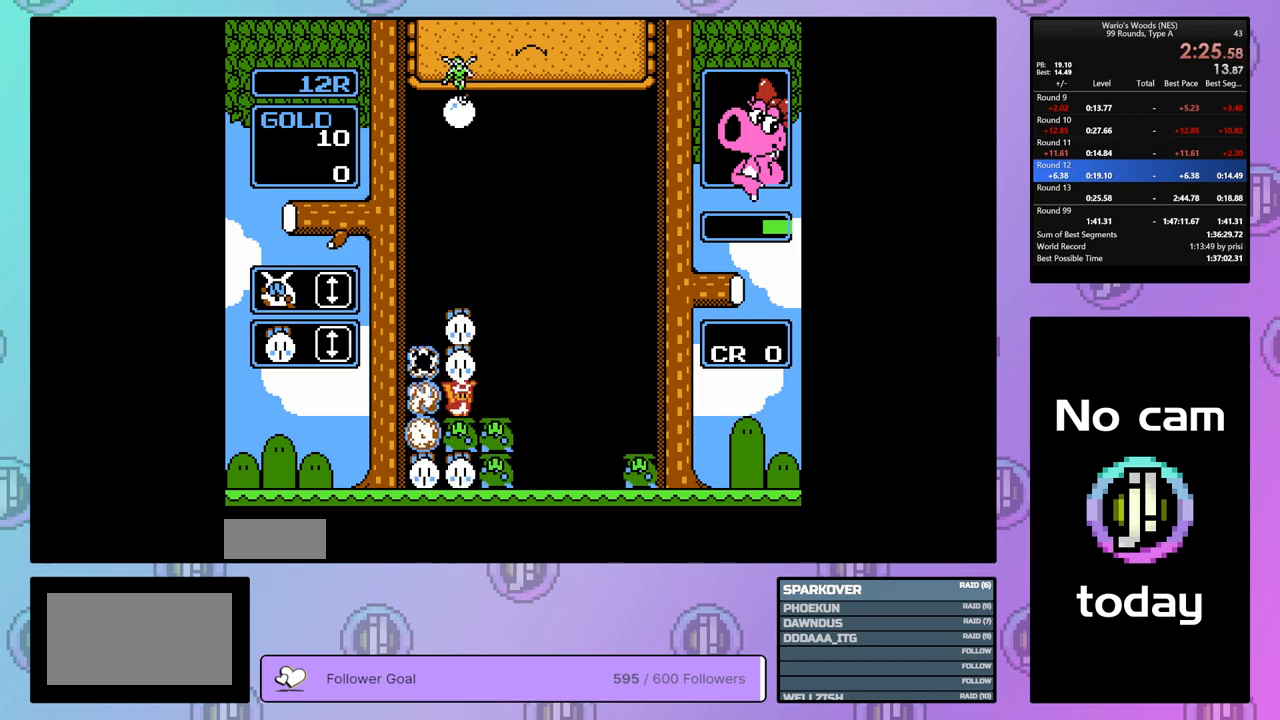
{"buttons": ["DPAD_RIGHT"], "events": [[400, "DPAD_RIGHT", "down"]]}
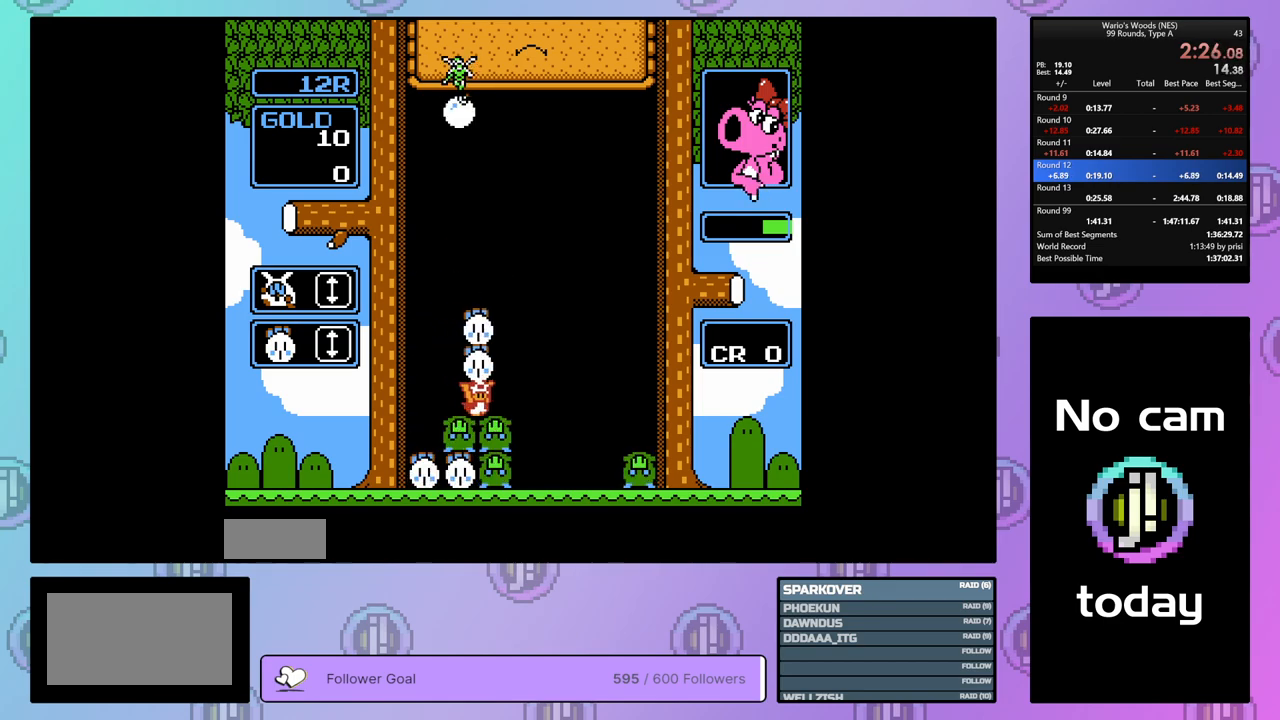
{"buttons": [], "events": [[17, "DPAD_RIGHT", "up"], [83, "B", "down"], [183, "B", "up"], [200, "DPAD_RIGHT", "down"], [333, "DPAD_RIGHT", "up"], [350, "B", "down"], [467, "B", "up"]]}
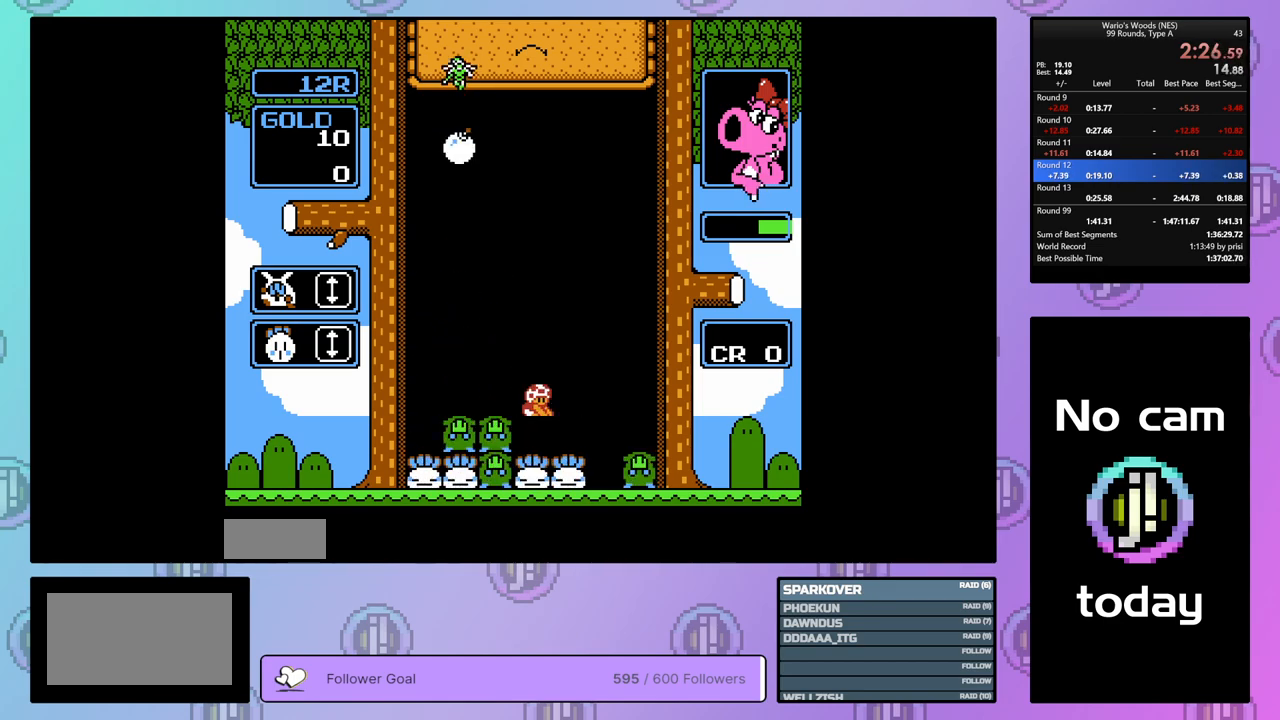
{"buttons": [], "events": [[67, "DPAD_LEFT", "down"], [167, "DPAD_LEFT", "up"], [233, "B", "down"], [383, "B", "up"], [383, "DPAD_RIGHT", "down"], [483, "DPAD_RIGHT", "up"]]}
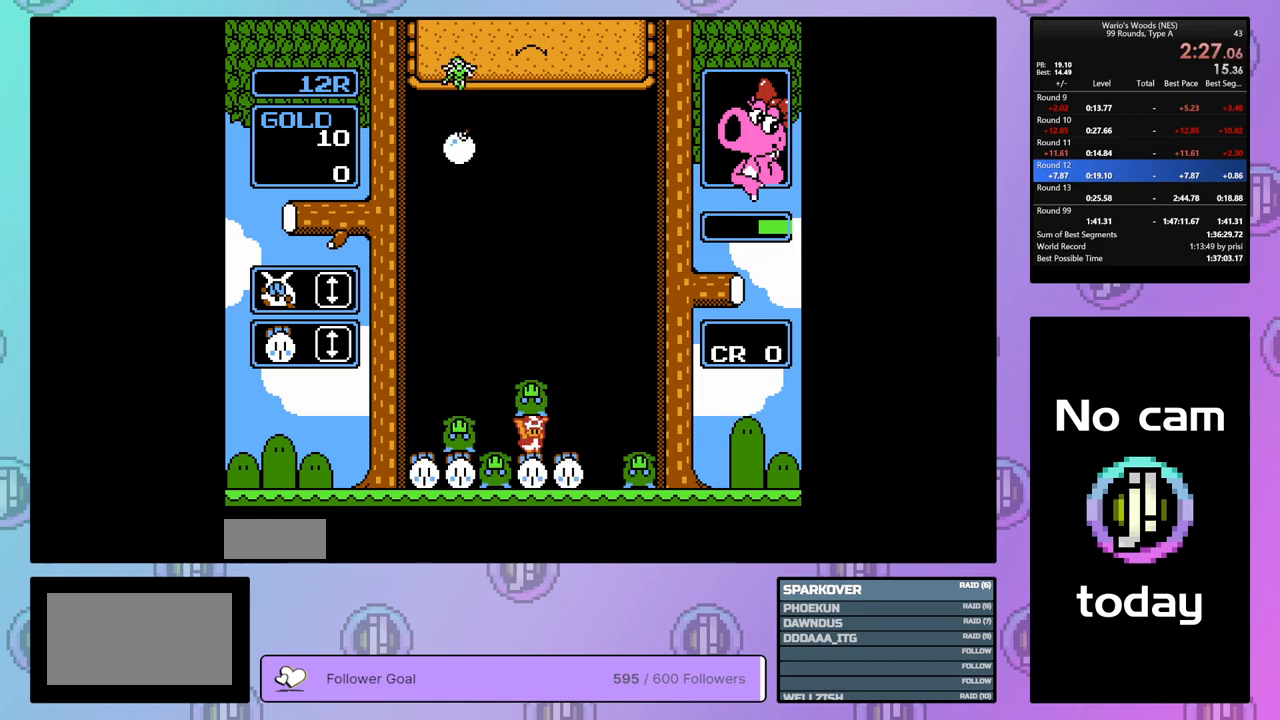
{"buttons": ["B", "DPAD_UP"], "events": [[17, "B", "down"], [83, "DPAD_LEFT", "down"], [167, "B", "up"], [200, "DPAD_LEFT", "up"], [283, "B", "down"], [483, "DPAD_UP", "down"]]}